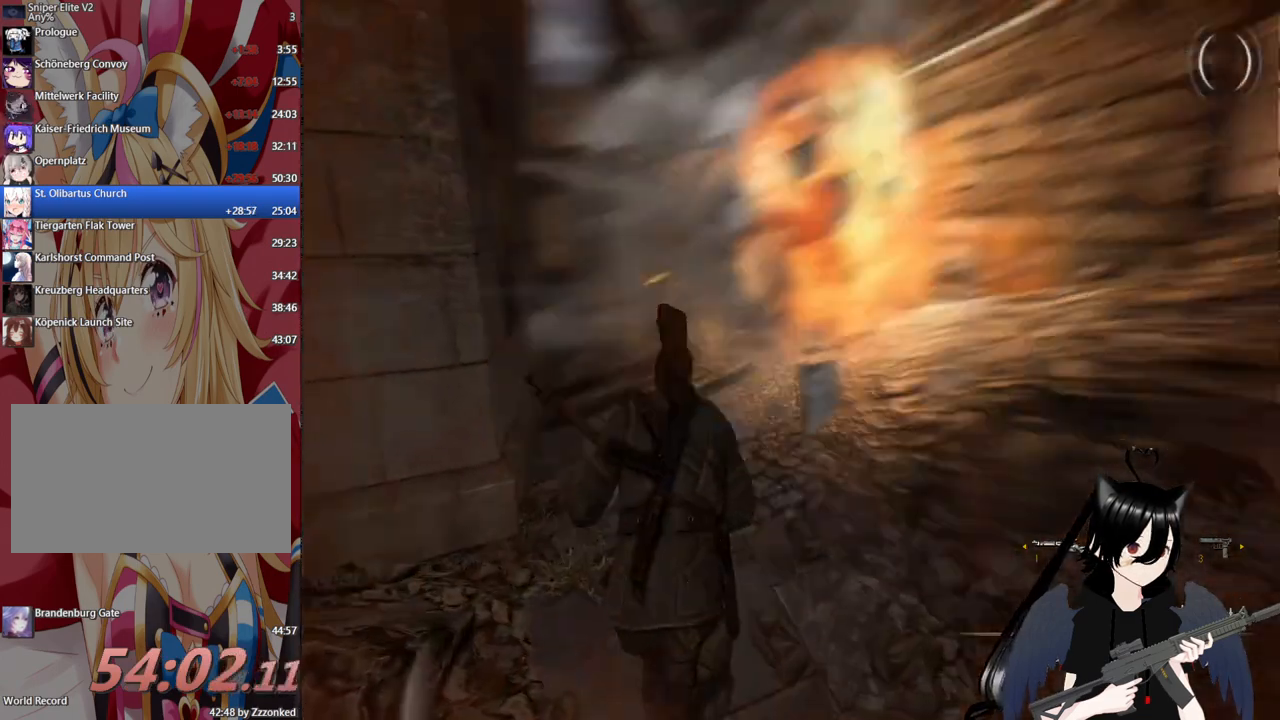
Gameplay with keyboard and mouse; each line is a JSON object with the keys and mouse buttons held at the frame after it. "events" lists presses ("down") and releases ("up") of "1", "2", "3", "4", "5", "a", "alt", "c", "caps_lock", "ctrl", "d", "e", "f", "g", "q", "r", "s", "shift", "space", "t", "tab", "v", "w", "x", "z", "mouse_left", "mouse_wheel" and "mouse_right" between this image and that frame as [ms after this image, input, new state], when the widget could be followed in between. "mouse_left", "mouse_wheel", "mouse_right" = the "left", "wheel", "right" buttons of the "mouse" list. No other keys are recorded. "wheel" means that the mouse wheel is clicked or scrolled. "mouse_move" is the direction in which the mouse moves at that frame (one of eight, or "still"), when it could be read.
{"keys": ["a", "w"], "mouse": [], "mouse_move": "left", "events": [[340, "shift", "up"], [480, "a", "down"]]}
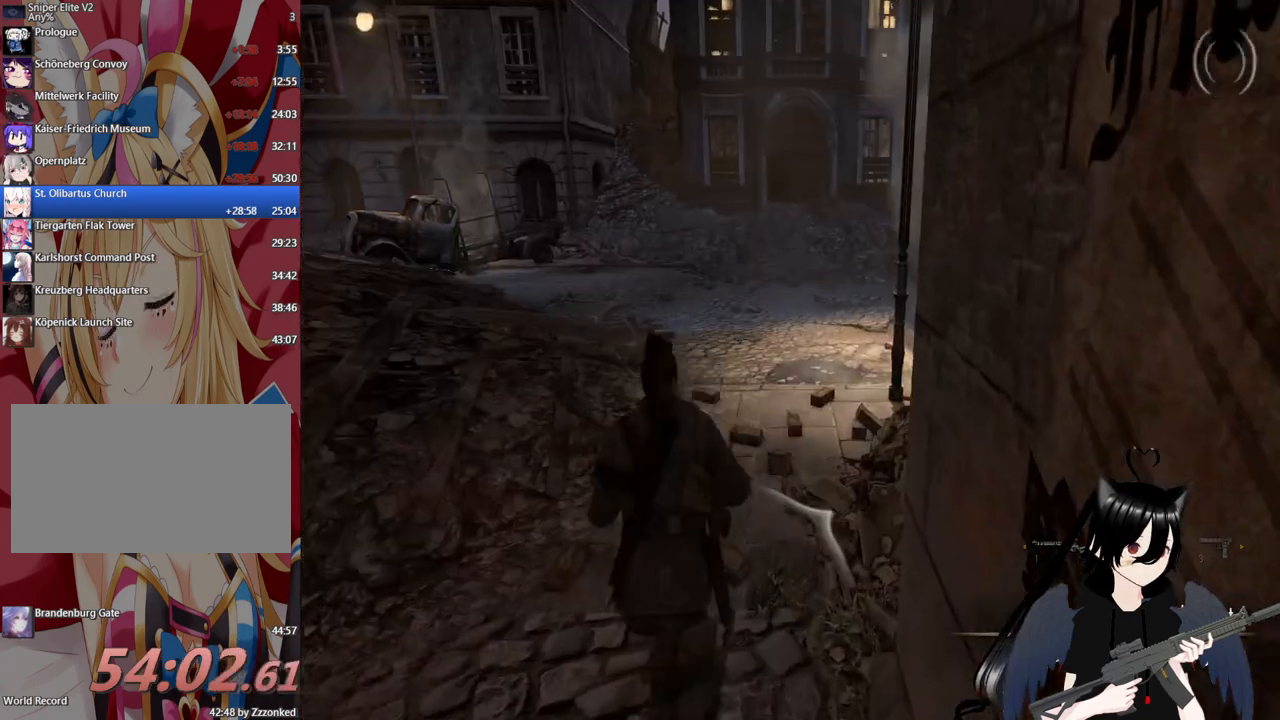
{"keys": ["w"], "mouse": [], "mouse_move": "right", "events": [[180, "a", "up"]]}
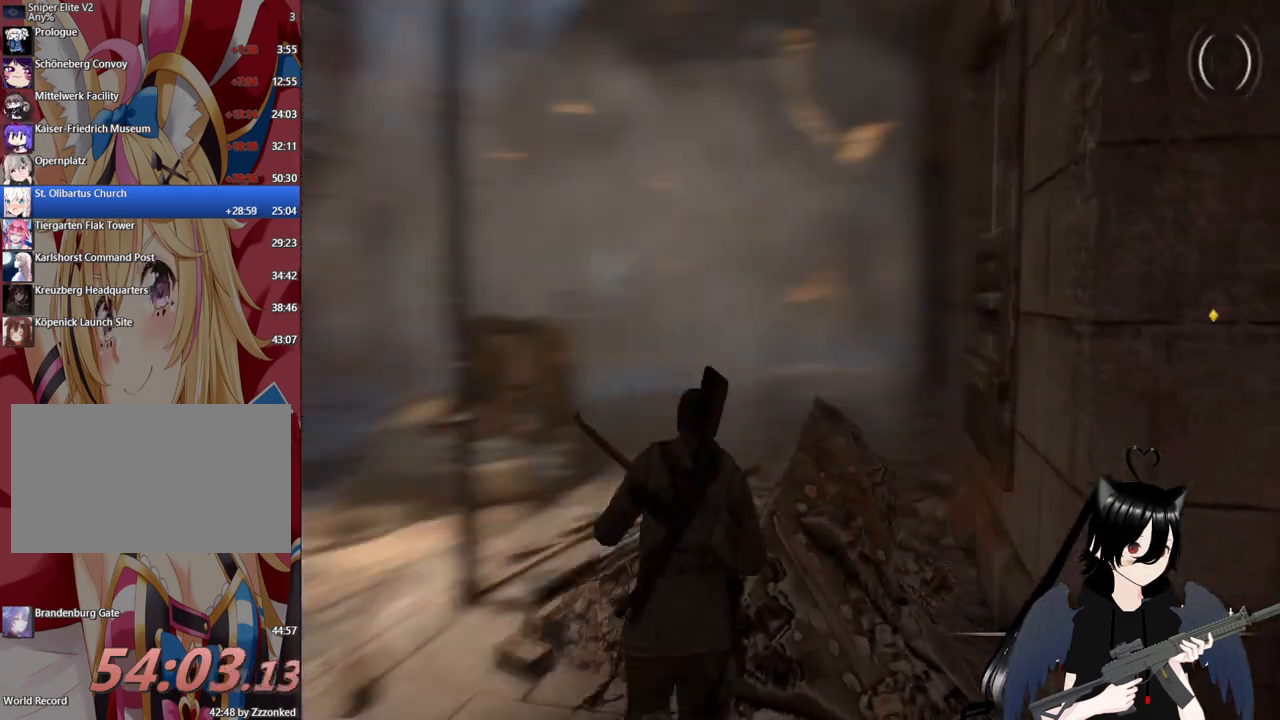
{"keys": ["shift", "w"], "mouse": [], "mouse_move": "left", "events": [[140, "shift", "down"]]}
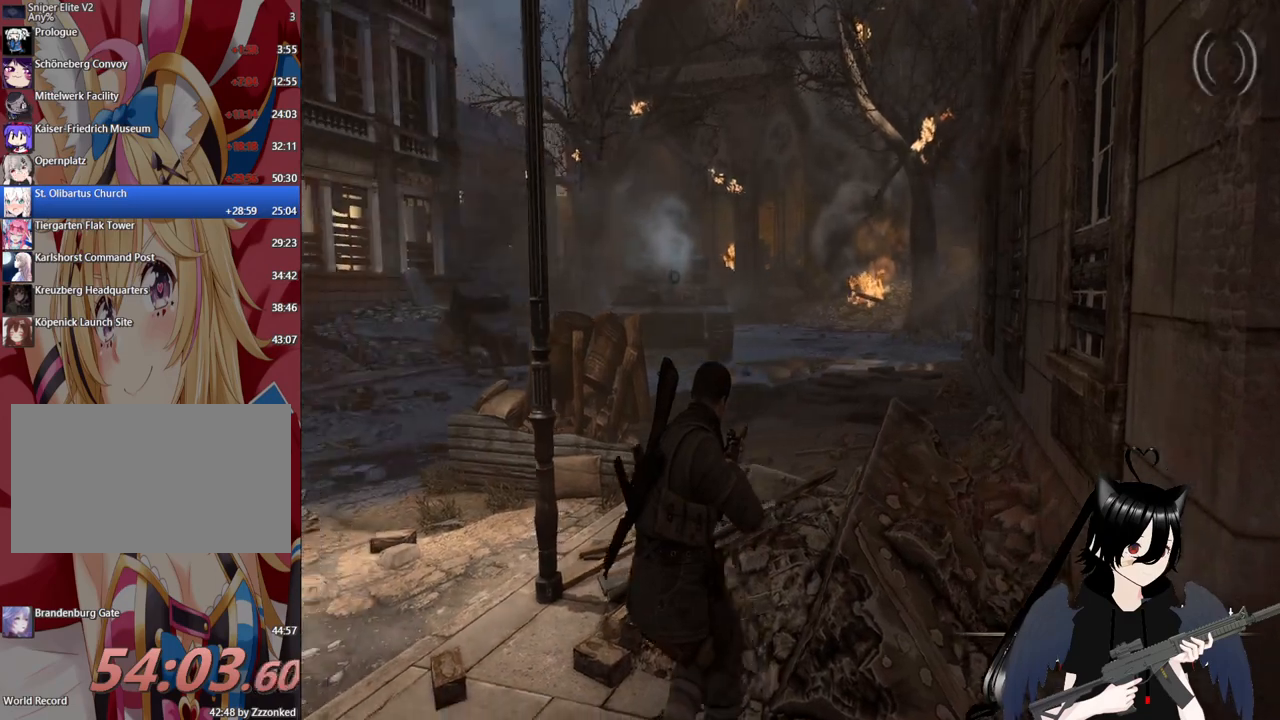
{"keys": ["a", "w"], "mouse": [], "mouse_move": "left", "events": [[120, "a", "down"], [260, "shift", "up"]]}
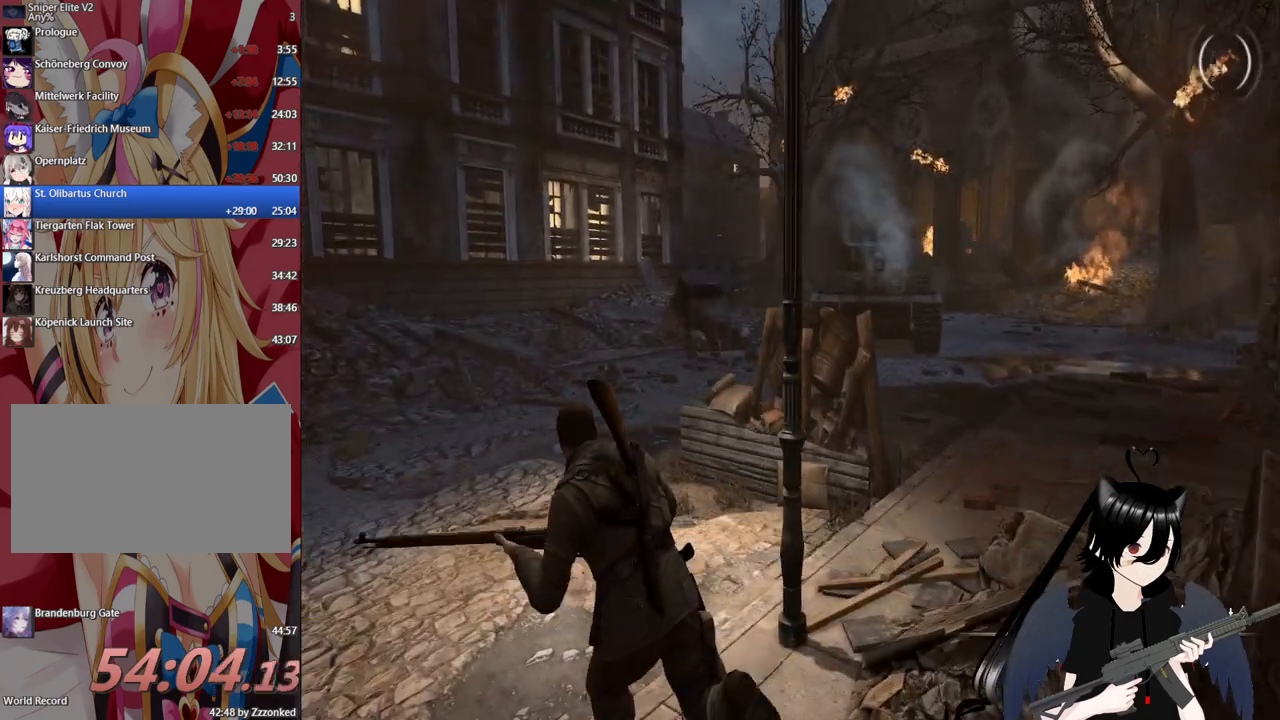
{"keys": ["c", "w"], "mouse": [], "mouse_move": "still", "events": [[80, "a", "up"], [460, "c", "down"]]}
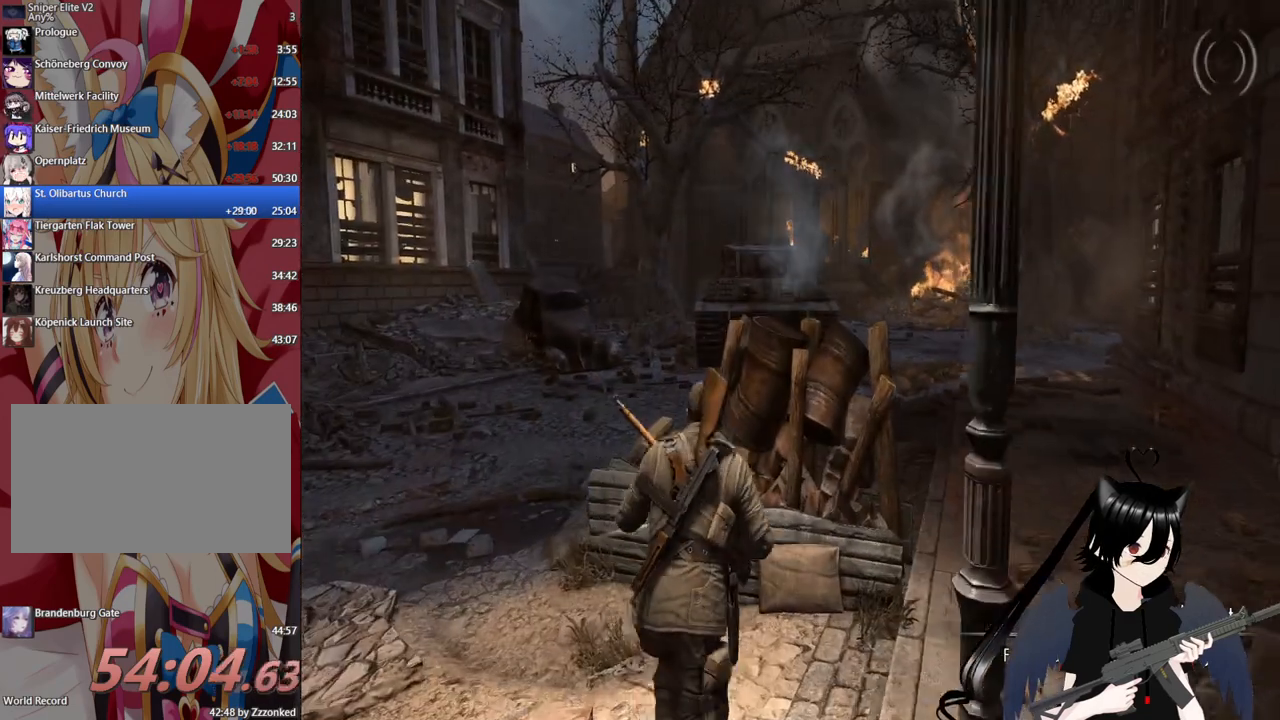
{"keys": ["d"], "mouse": [], "mouse_move": "still", "events": [[200, "c", "up"], [340, "d", "down"], [480, "w", "up"]]}
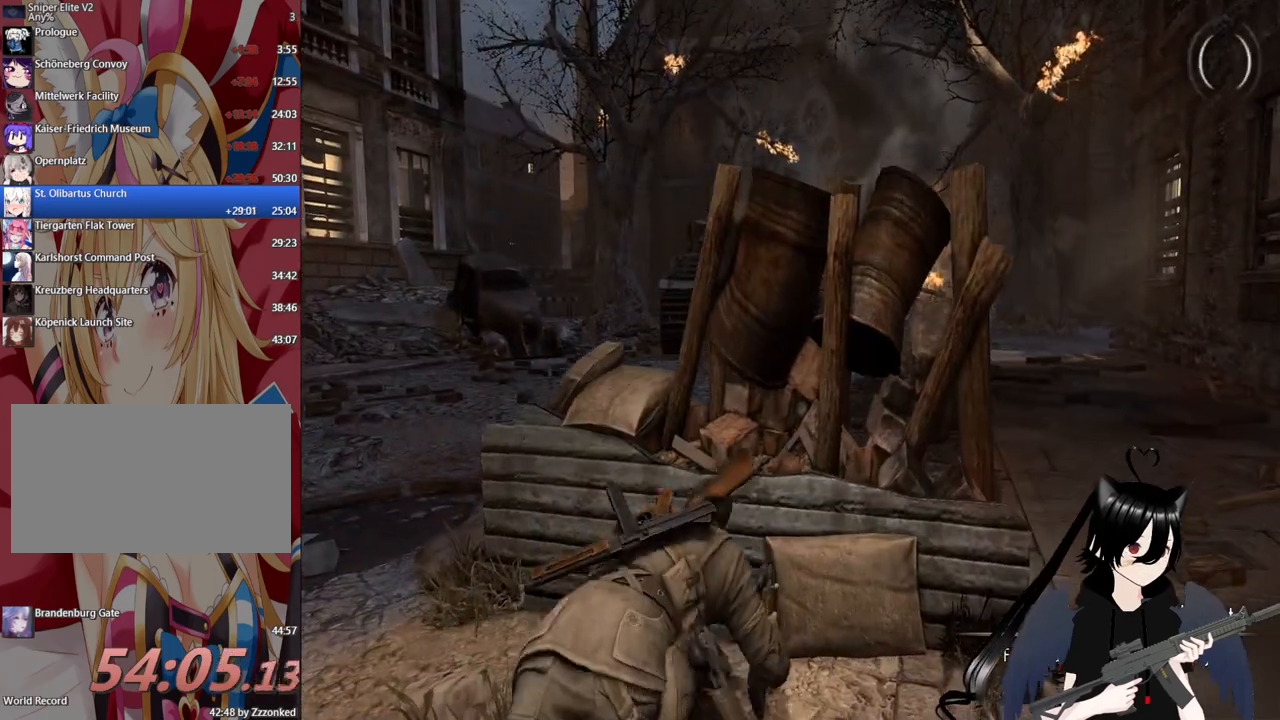
{"keys": ["d"], "mouse": [], "mouse_move": "still", "events": []}
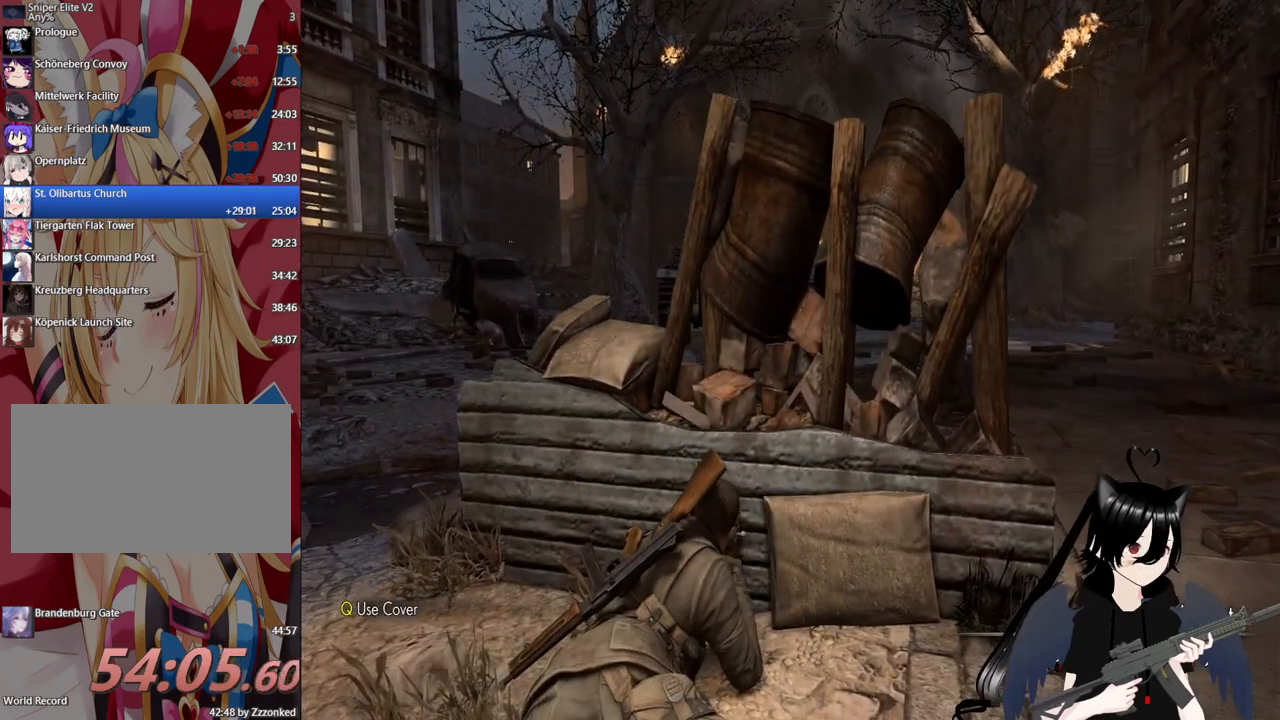
{"keys": ["d"], "mouse": [], "mouse_move": "still", "events": []}
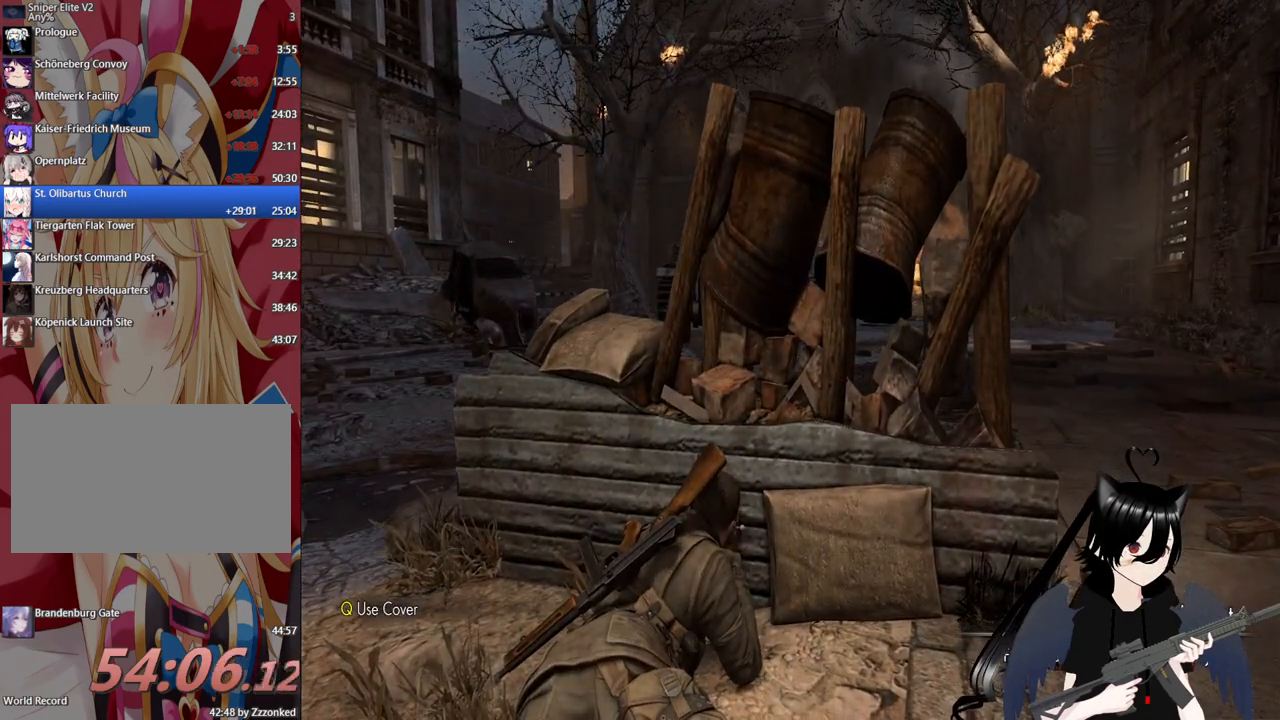
{"keys": ["q"], "mouse": [], "mouse_move": "right", "events": [[240, "d", "up"], [380, "q", "down"]]}
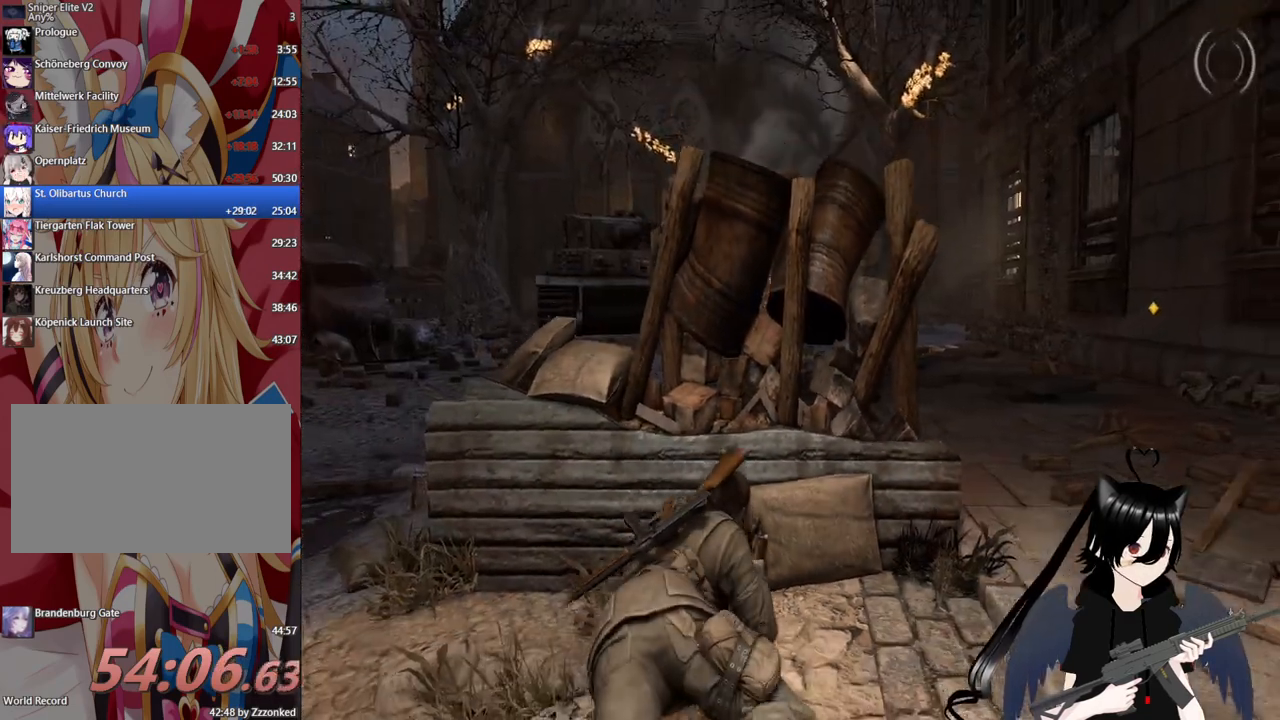
{"keys": [], "mouse": [], "mouse_move": "still", "events": [[20, "q", "up"]]}
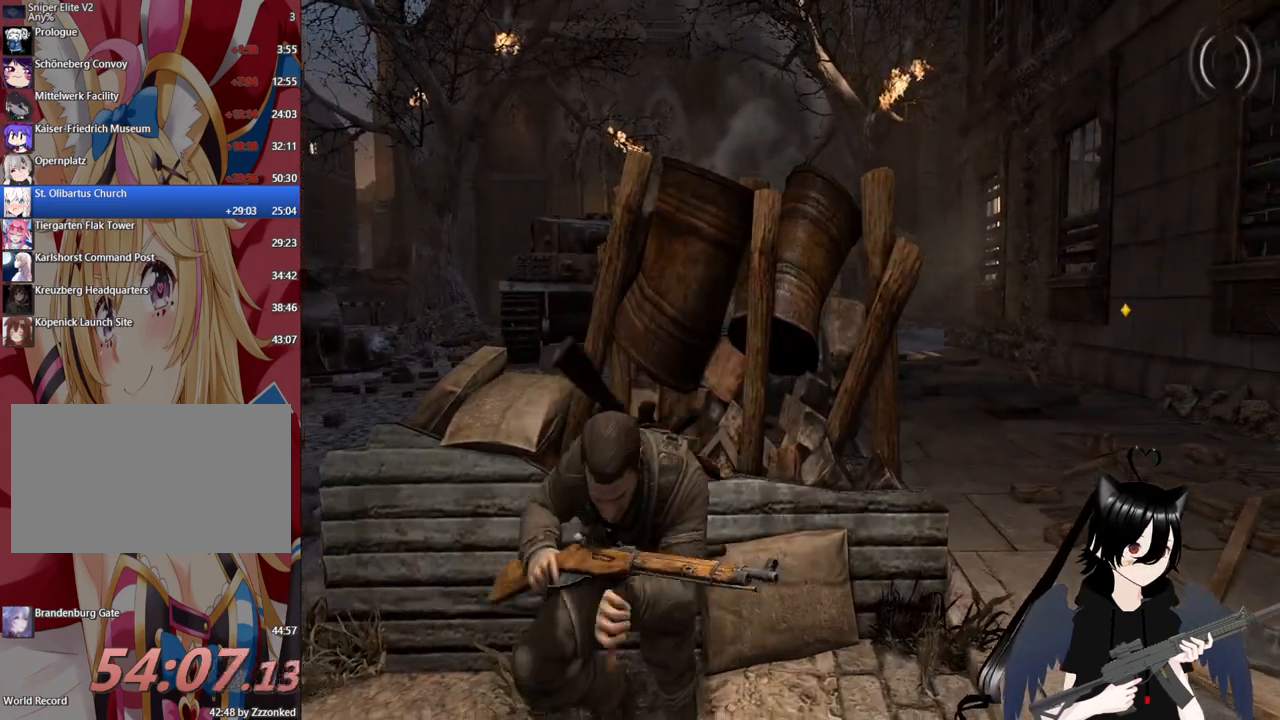
{"keys": ["a"], "mouse": [], "mouse_move": "still", "events": [[360, "a", "down"]]}
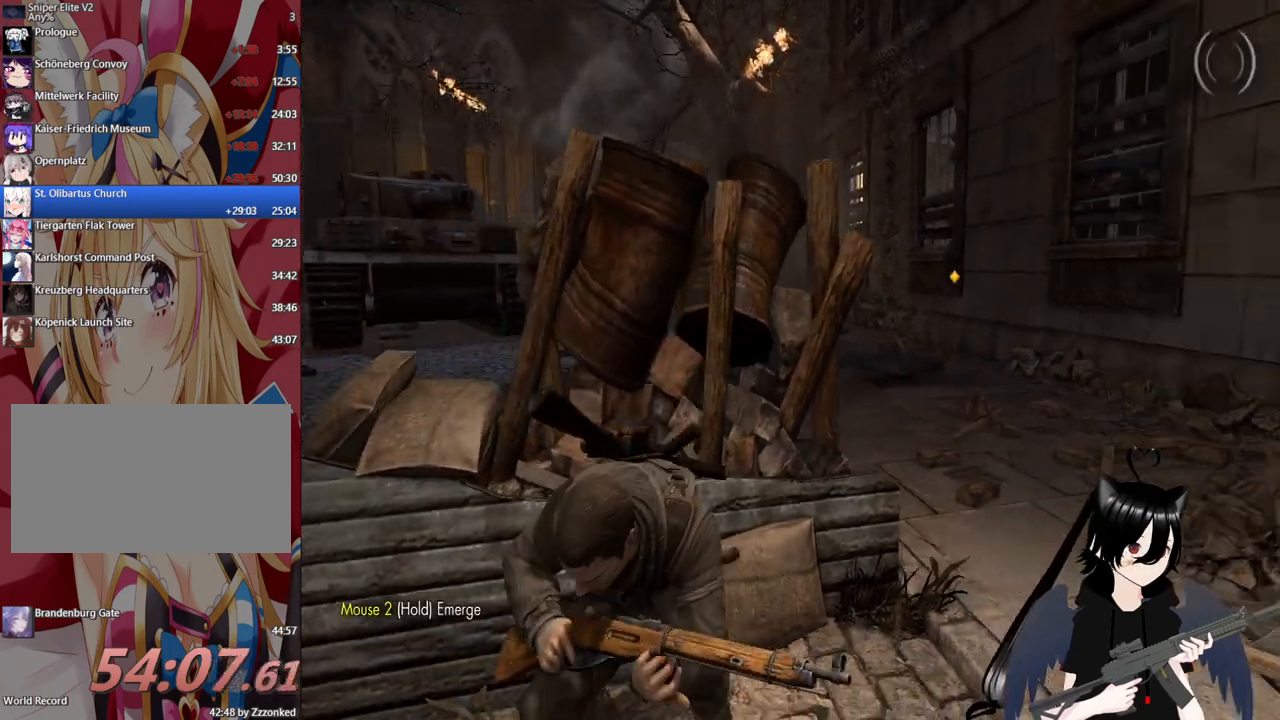
{"keys": ["a"], "mouse": [], "mouse_move": "still", "events": []}
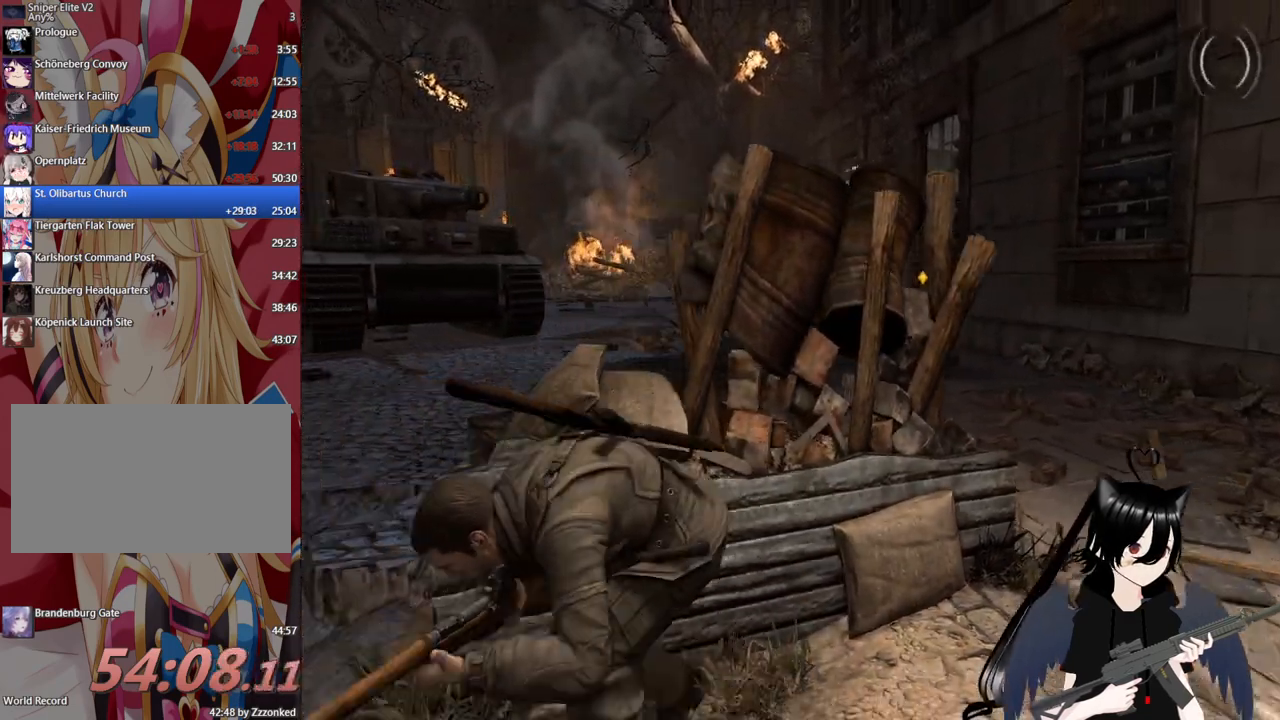
{"keys": [], "mouse": [], "mouse_move": "still", "events": [[440, "a", "up"]]}
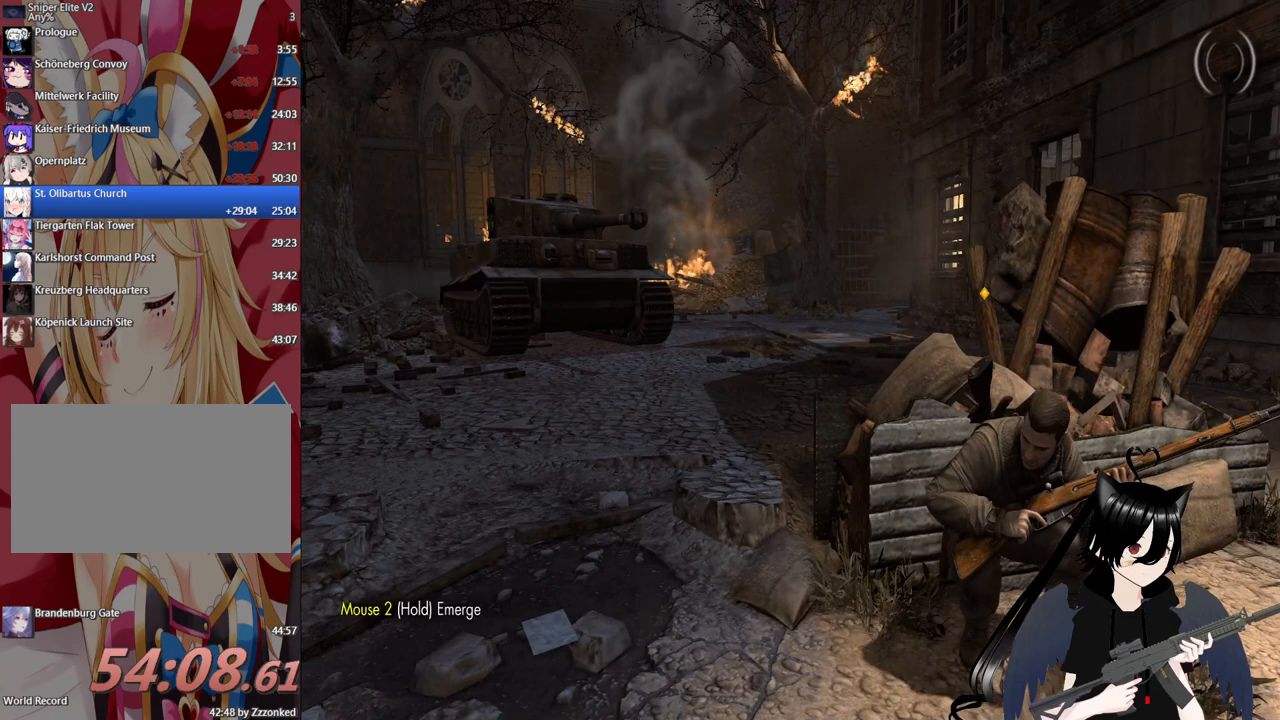
{"keys": ["a", "w"], "mouse": [], "mouse_move": "left", "events": [[220, "a", "down"], [500, "w", "down"]]}
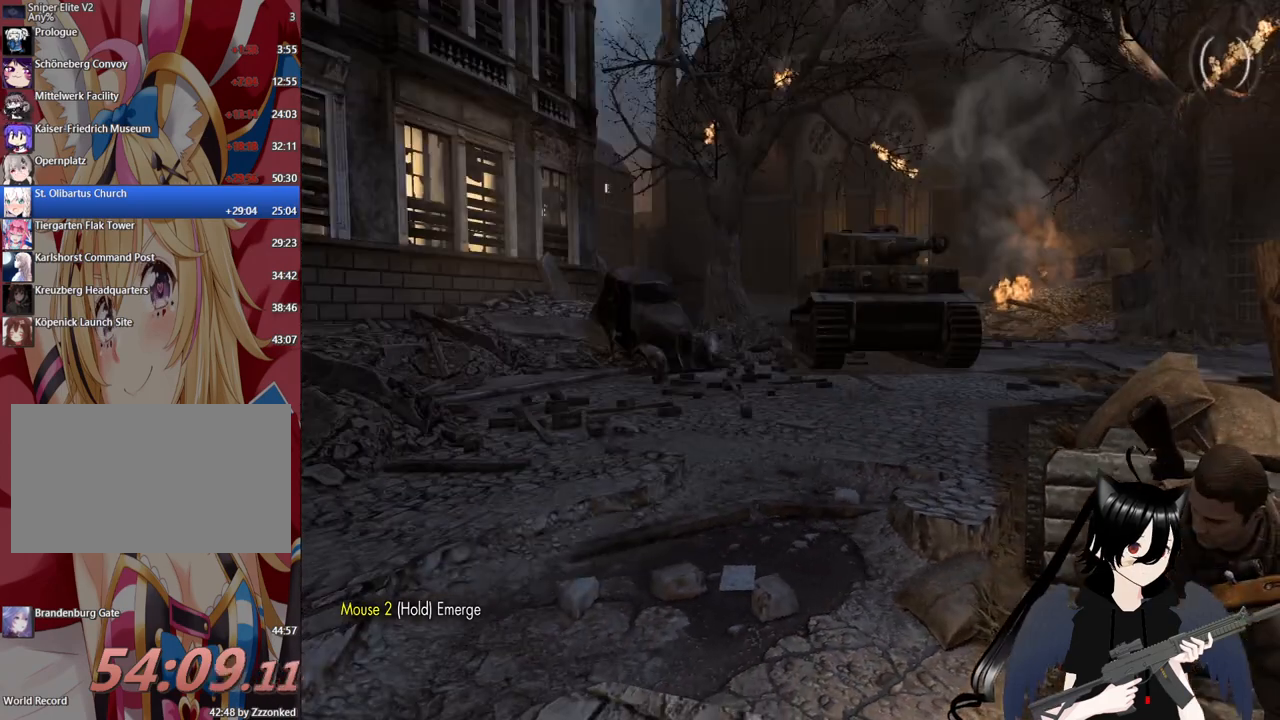
{"keys": ["a", "c", "w"], "mouse": [], "mouse_move": "still", "events": [[100, "shift", "down"], [420, "c", "down"], [480, "shift", "up"]]}
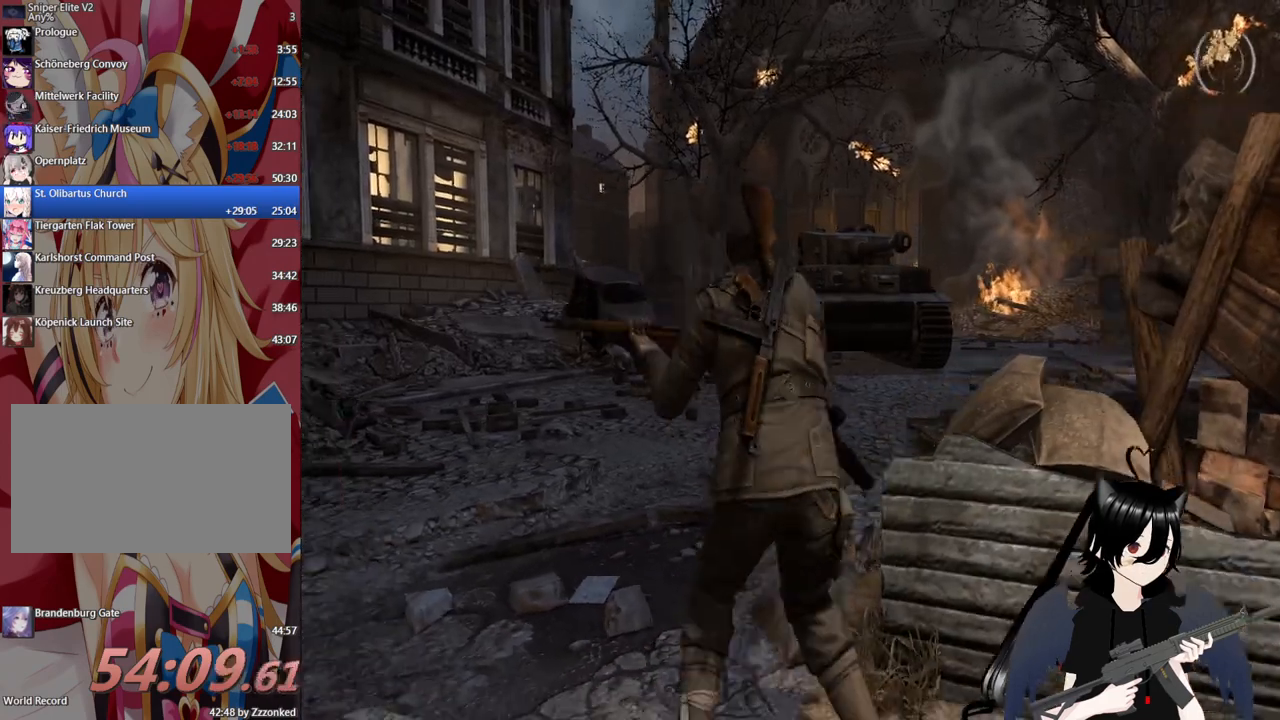
{"keys": ["shift", "w"], "mouse": [], "mouse_move": "still", "events": [[60, "c", "up"], [60, "shift", "down"], [260, "shift", "up"], [360, "a", "up"], [480, "shift", "down"]]}
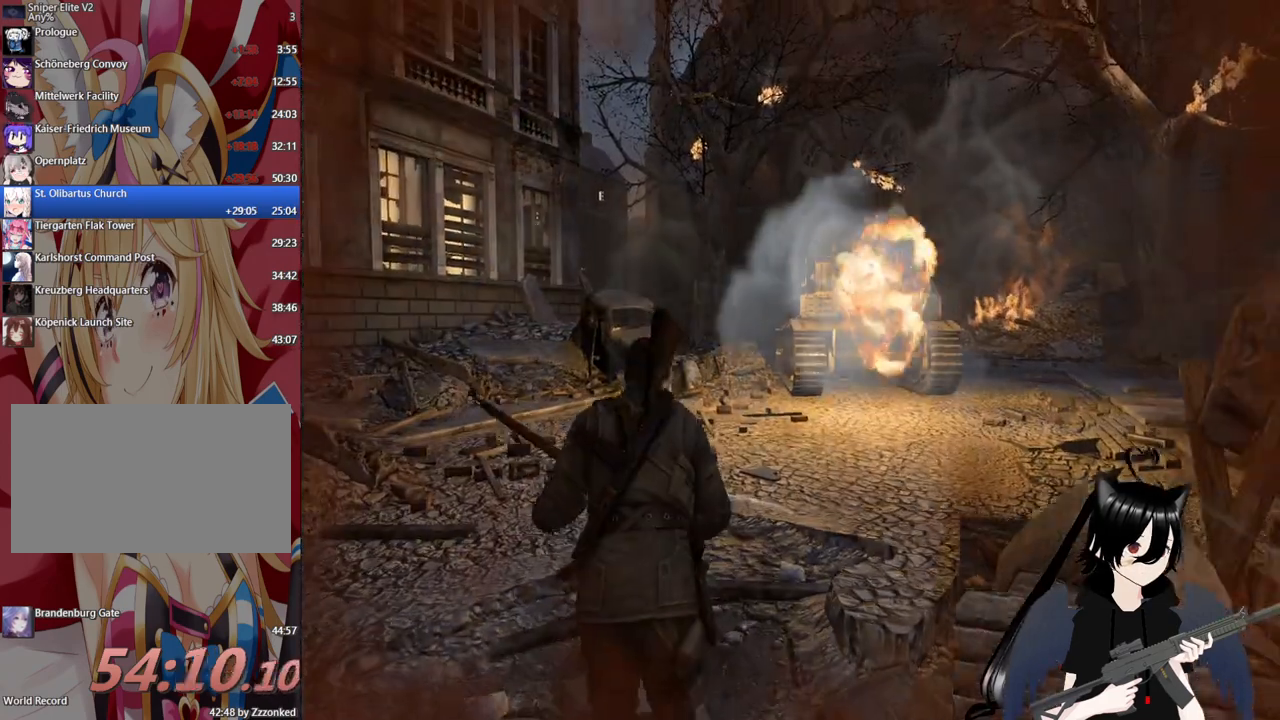
{"keys": ["shift", "w"], "mouse": [], "mouse_move": "still", "events": []}
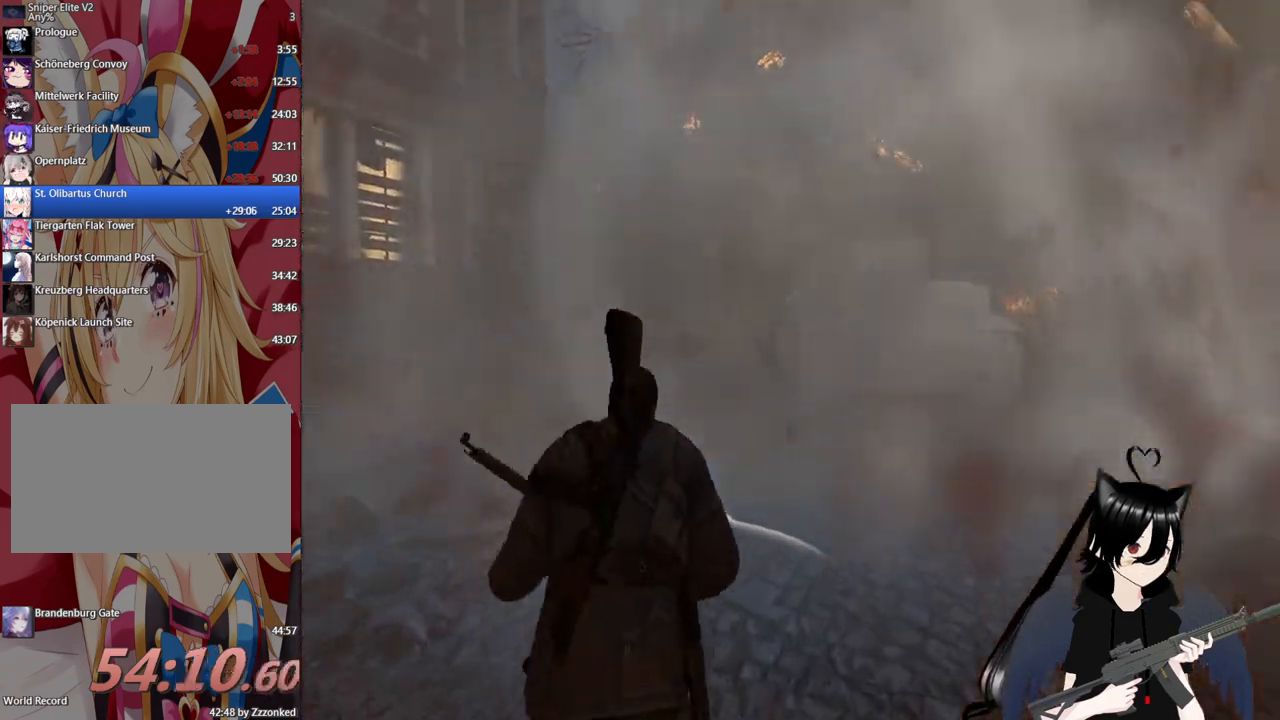
{"keys": ["shift", "w"], "mouse": [], "mouse_move": "still", "events": [[40, "a", "down"], [100, "a", "up"]]}
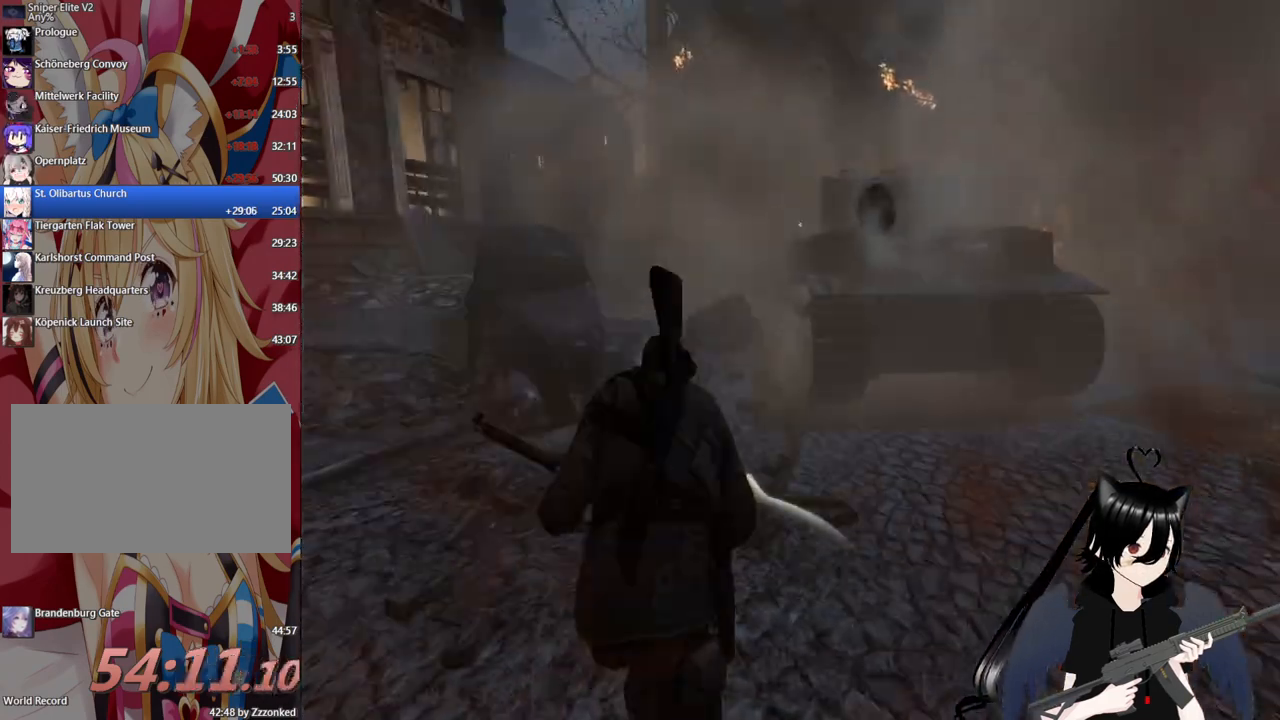
{"keys": ["shift", "w"], "mouse": [], "mouse_move": "still", "events": [[300, "a", "down"], [480, "a", "up"]]}
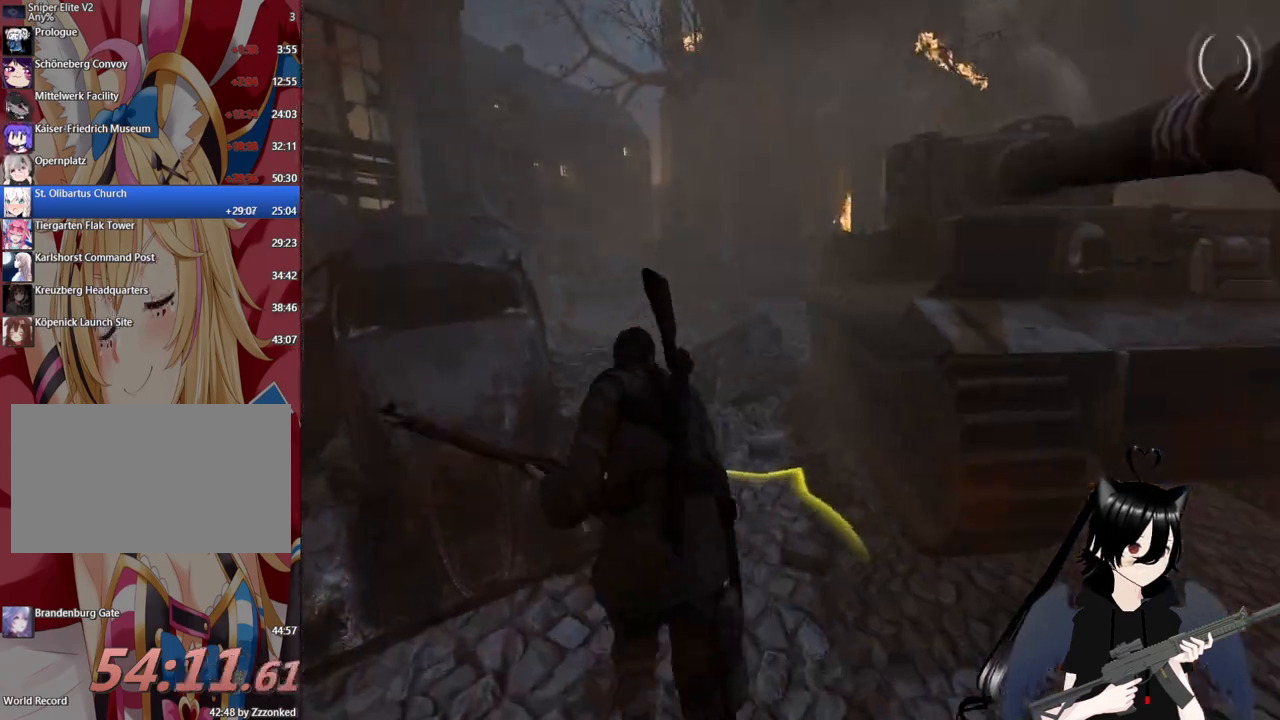
{"keys": ["a", "w"], "mouse": [], "mouse_move": "right", "events": [[180, "shift", "up"], [400, "a", "down"]]}
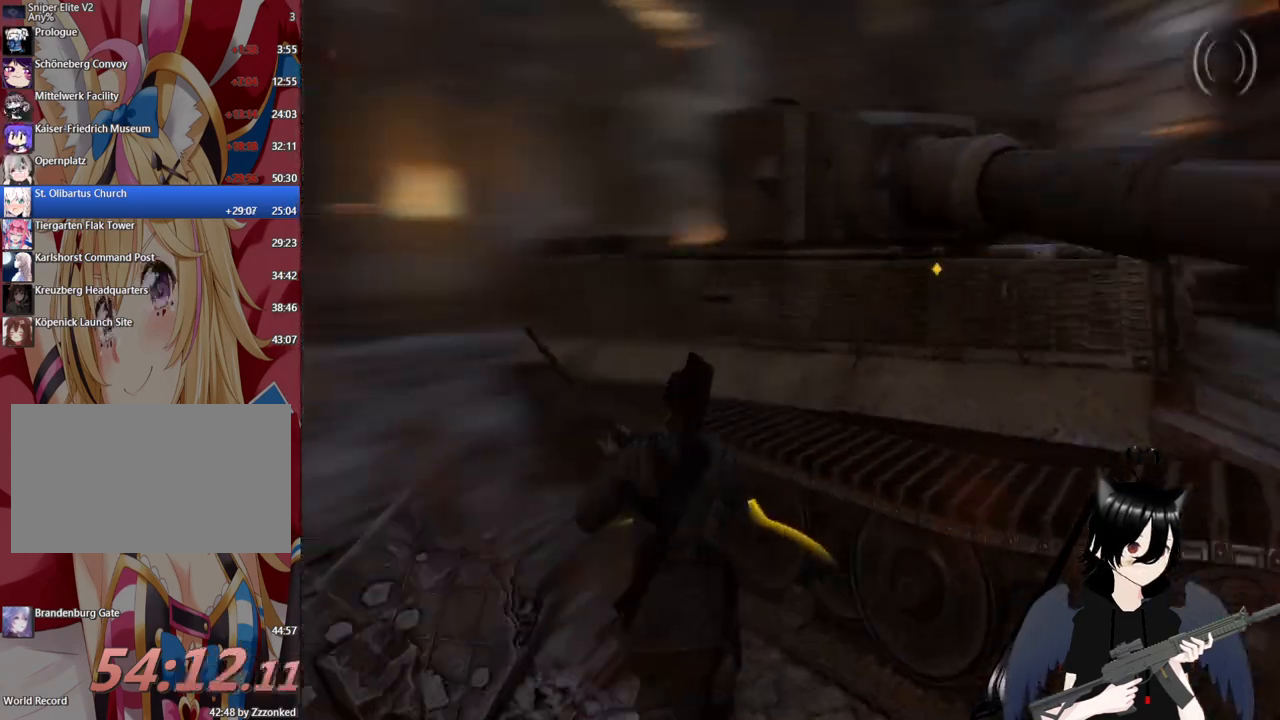
{"keys": ["a", "s"], "mouse": [], "mouse_move": "still", "events": [[200, "w", "up"], [480, "s", "down"]]}
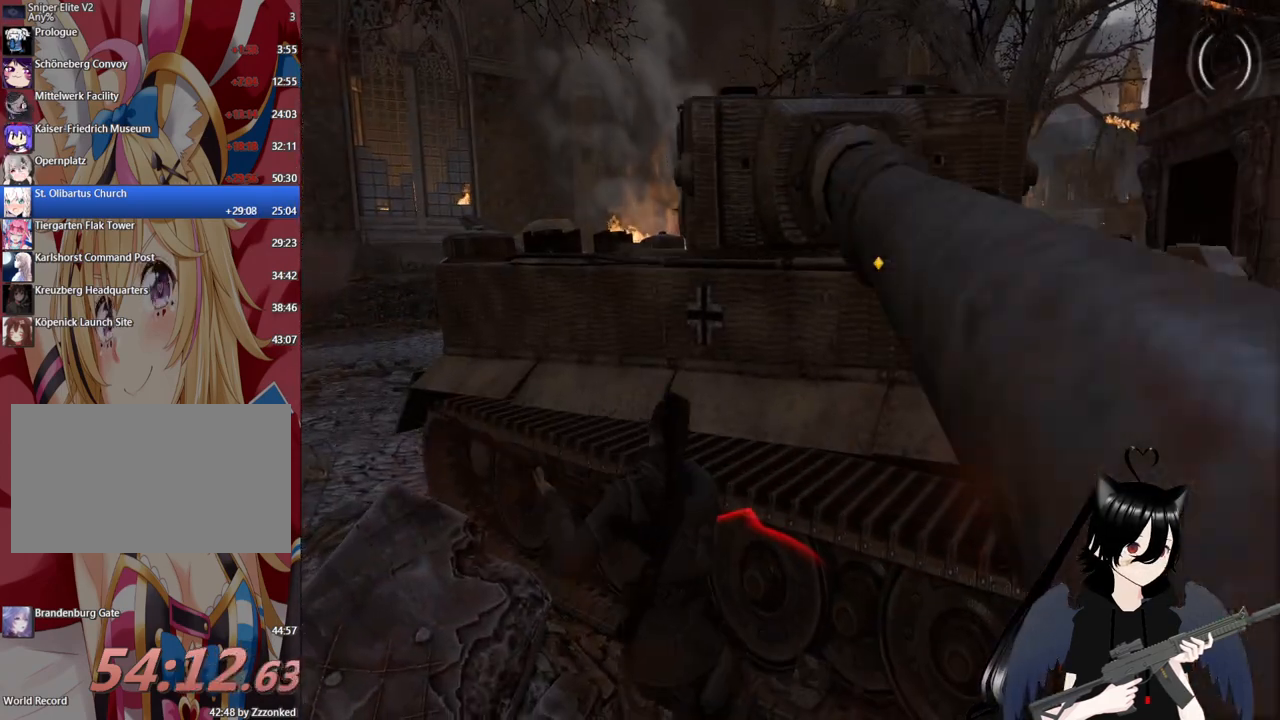
{"keys": ["d", "s"], "mouse": [], "mouse_move": "still", "events": [[200, "a", "up"], [400, "d", "down"]]}
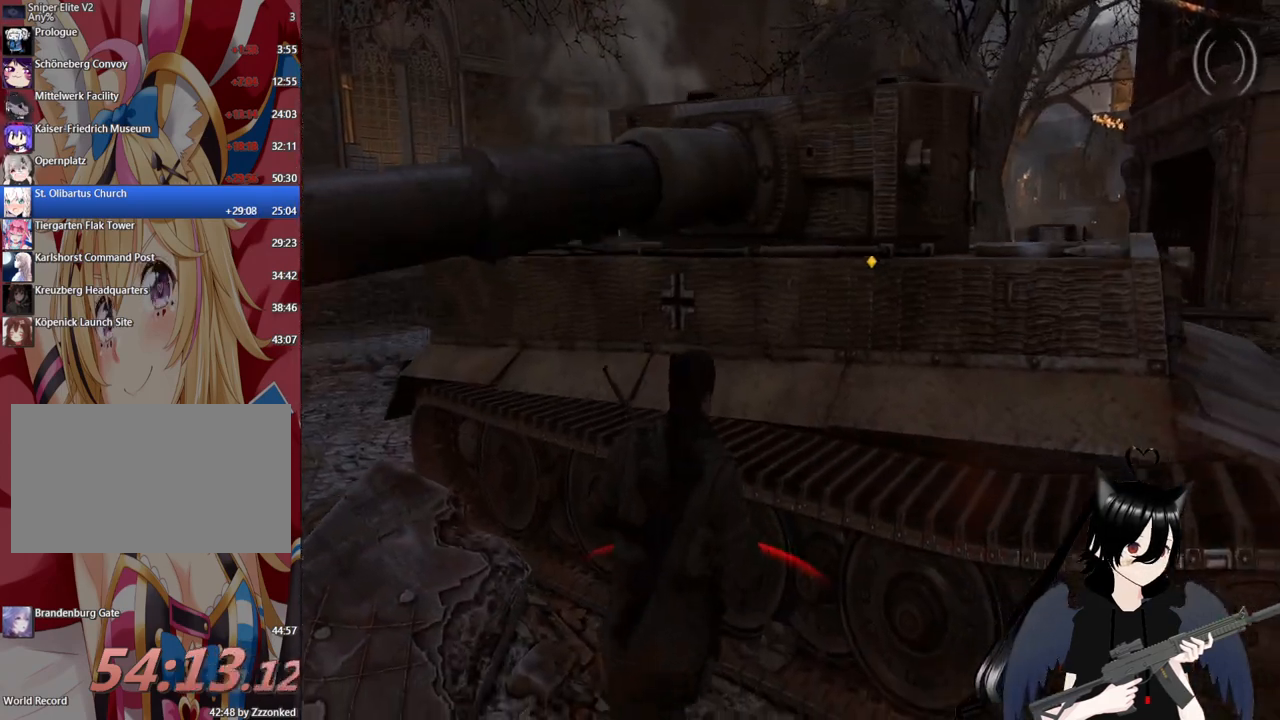
{"keys": ["d"], "mouse": [], "mouse_move": "still", "events": [[40, "s", "up"]]}
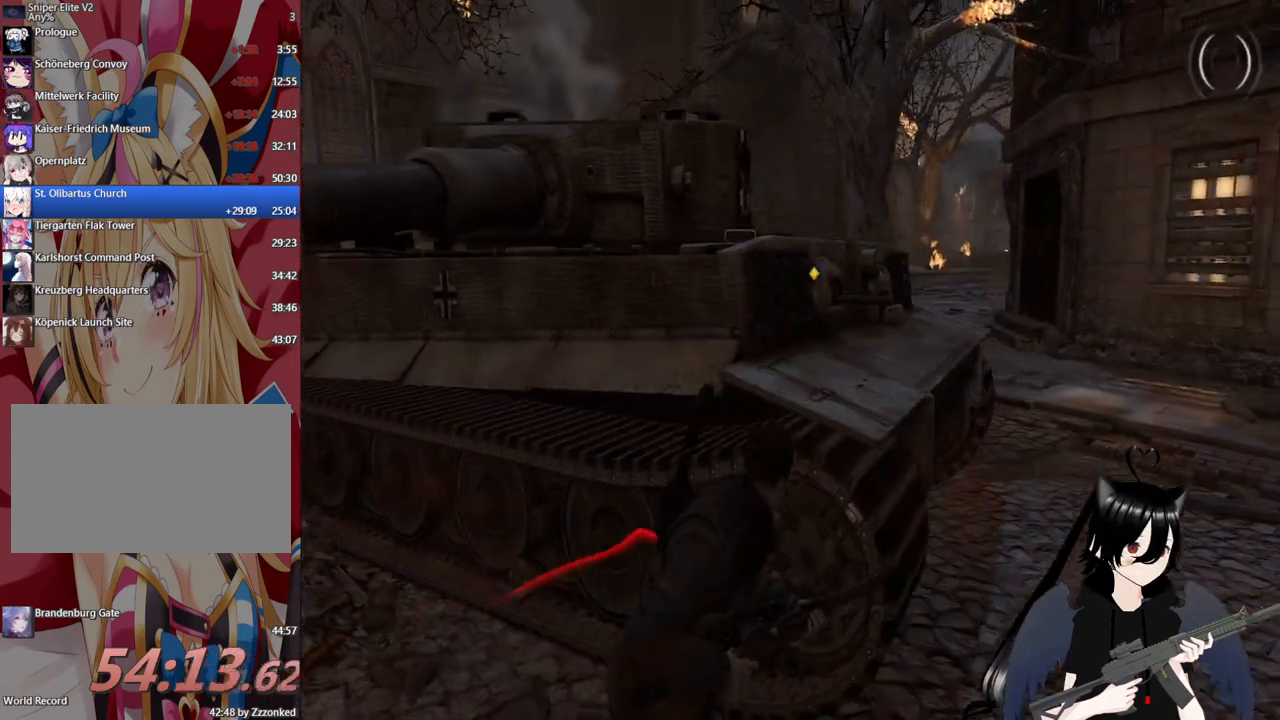
{"keys": ["w"], "mouse": [], "mouse_move": "still", "events": [[280, "w", "down"], [420, "d", "up"]]}
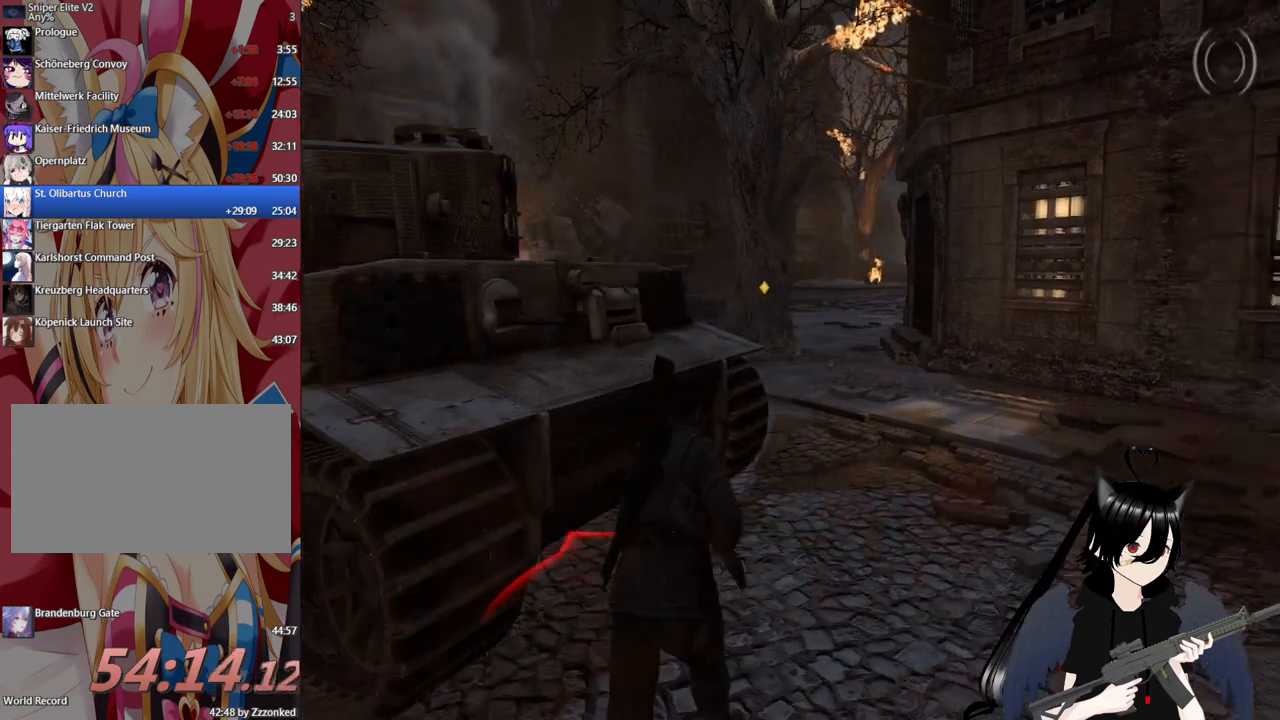
{"keys": ["d", "w"], "mouse": [], "mouse_move": "left", "events": [[300, "d", "down"]]}
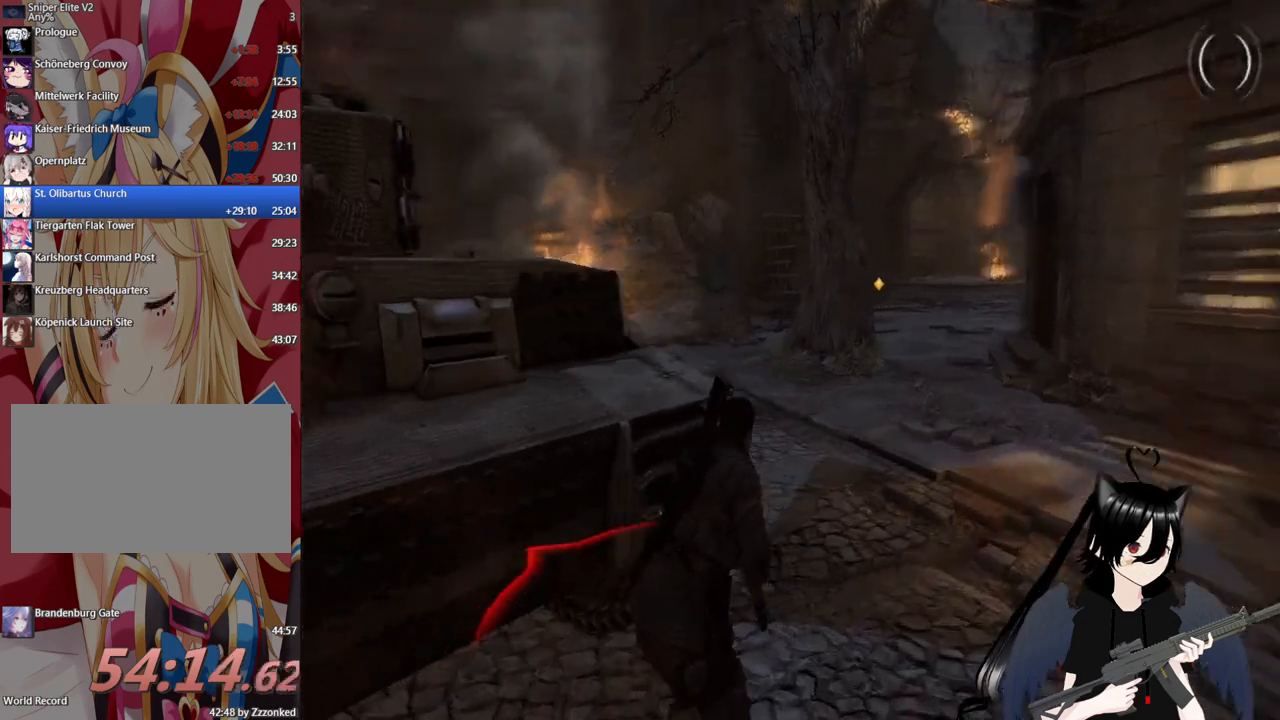
{"keys": ["a"], "mouse": [], "mouse_move": "still", "events": [[180, "d", "up"], [420, "a", "down"], [460, "w", "up"]]}
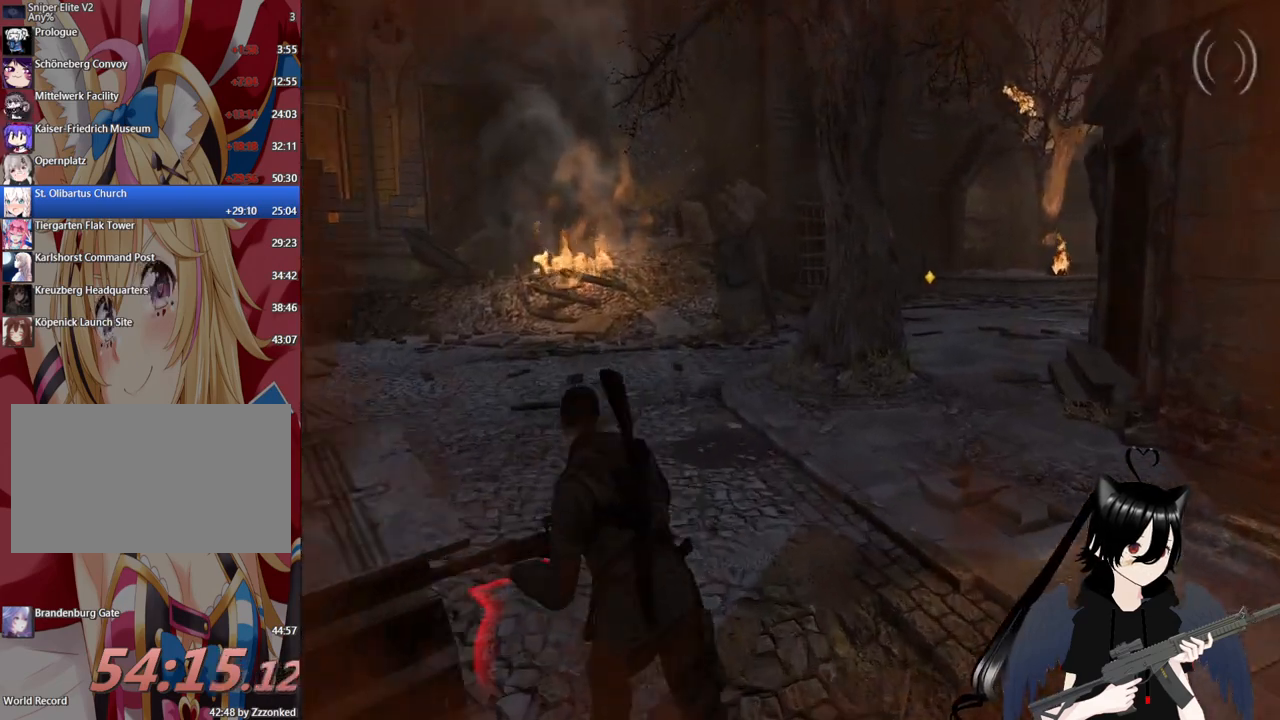
{"keys": ["a"], "mouse": [], "mouse_move": "still", "events": []}
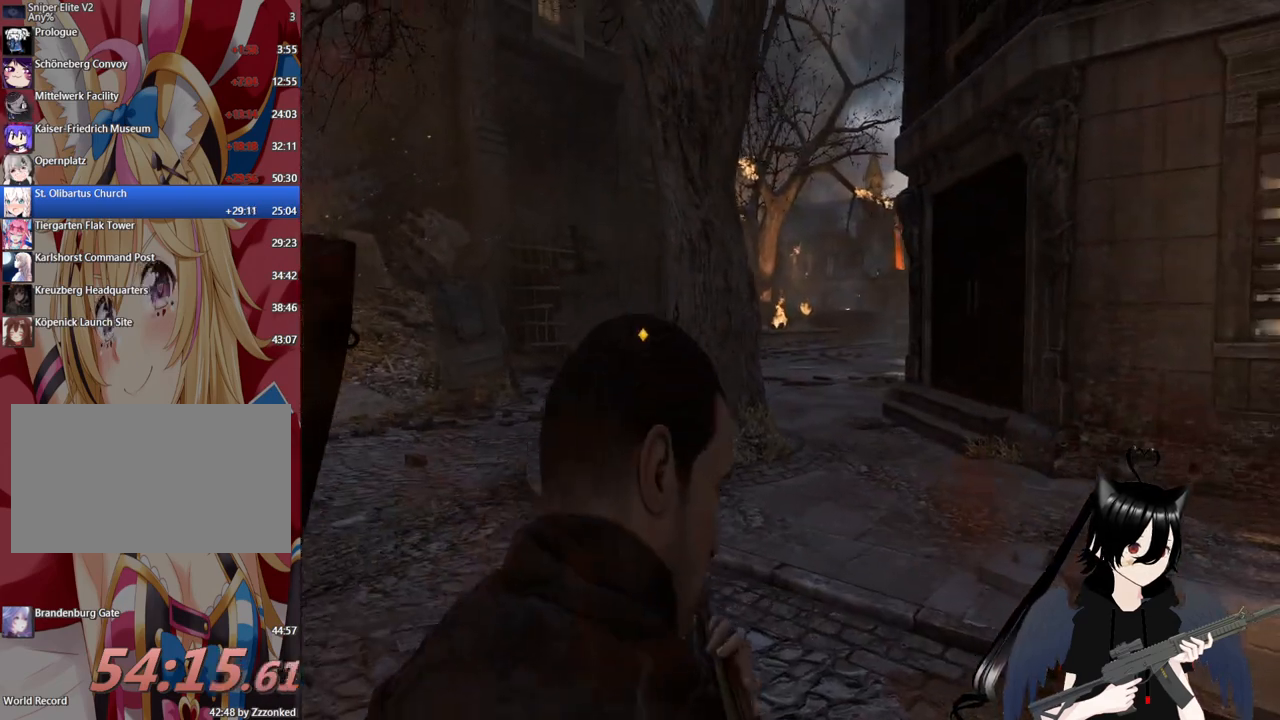
{"keys": ["s"], "mouse": ["right"], "mouse_move": "still", "events": [[160, "mouse_right", "down"], [340, "s", "down"], [480, "a", "up"]]}